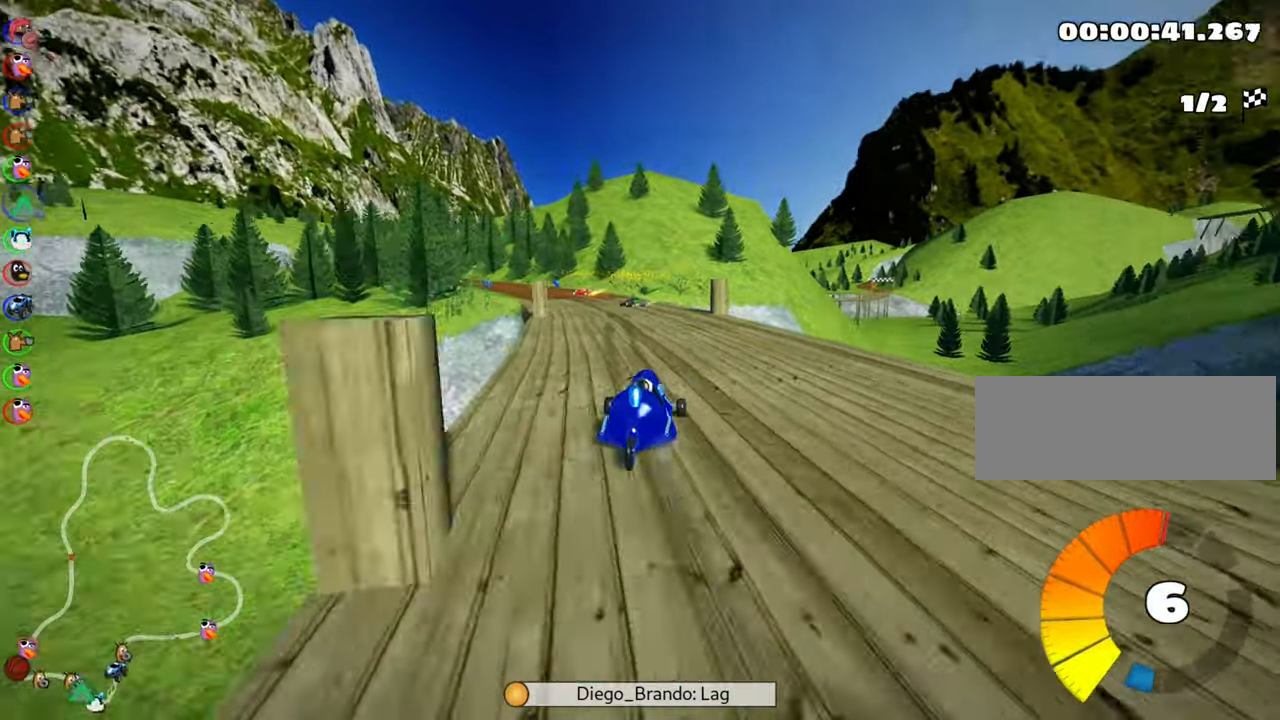
Gameplay with keyboard; each line is a JSON object with the keys held at the frame after it. "events" lists presses ("down") and releases ("up") of "down", "fire", "flag", "left", "look", "nitro", "right", "skid" and "up" between this image and that frame as [ms after this image, input, new state], when the widget could be followed in between. No other keys are recorded. Mouse input is not recorded. Key names are as the overlay labels them; some are game actions (e.g. jump) rather than physical keys.
{"keys": ["left", "skid", "up"], "events": [[133, "left", "up"], [283, "left", "down"]]}
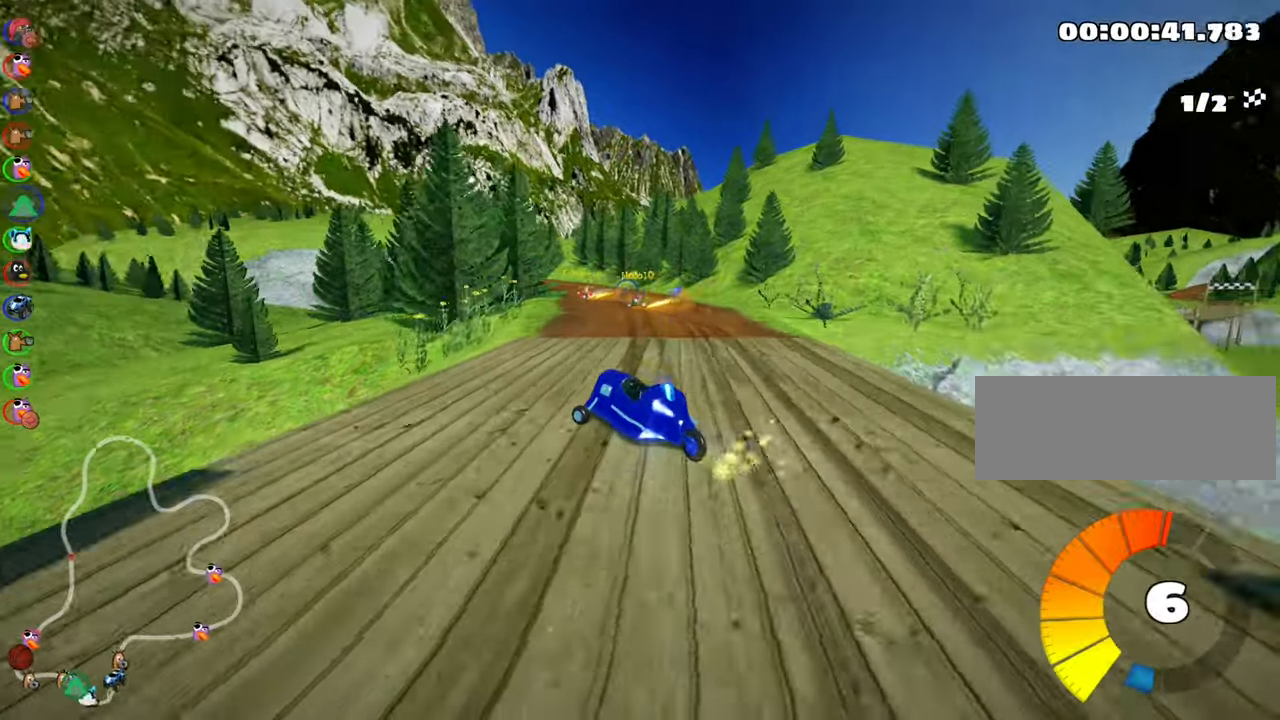
{"keys": ["right", "skid", "up"], "events": [[34, "left", "up"], [50, "right", "down"]]}
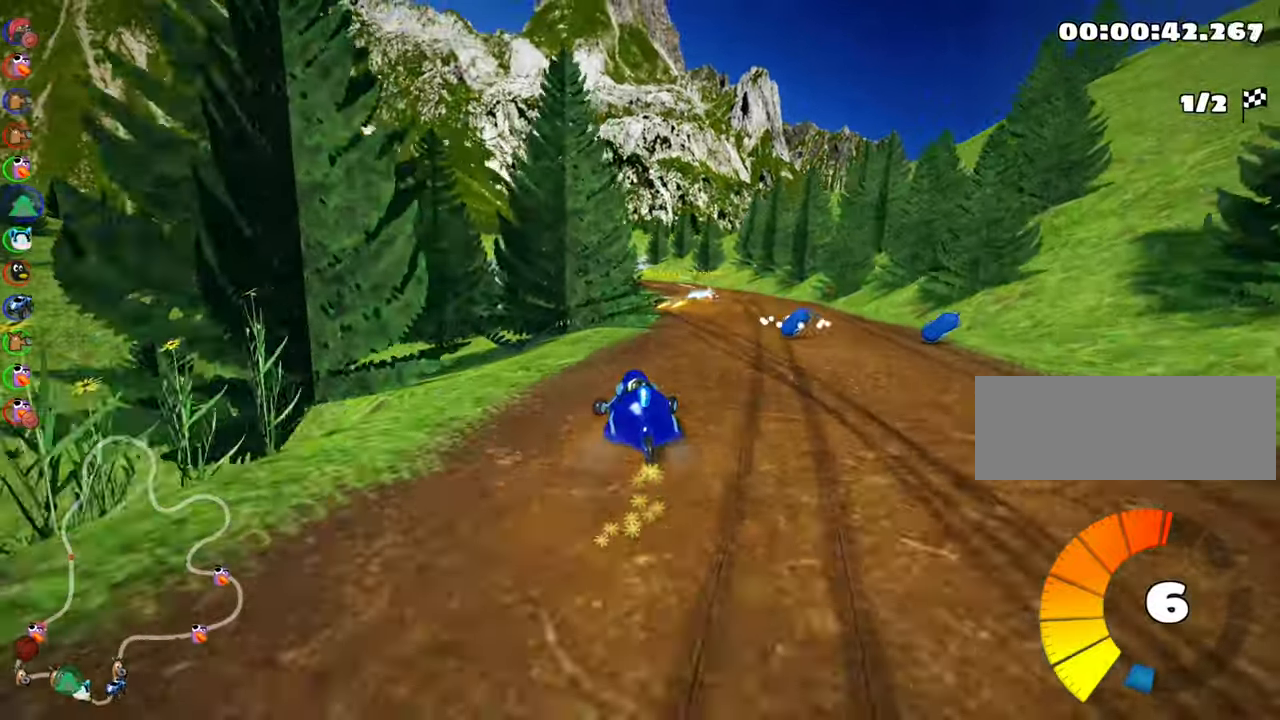
{"keys": ["left", "up"], "events": [[50, "skid", "up"], [67, "nitro", "down"], [167, "right", "up"], [200, "nitro", "up"], [434, "left", "down"]]}
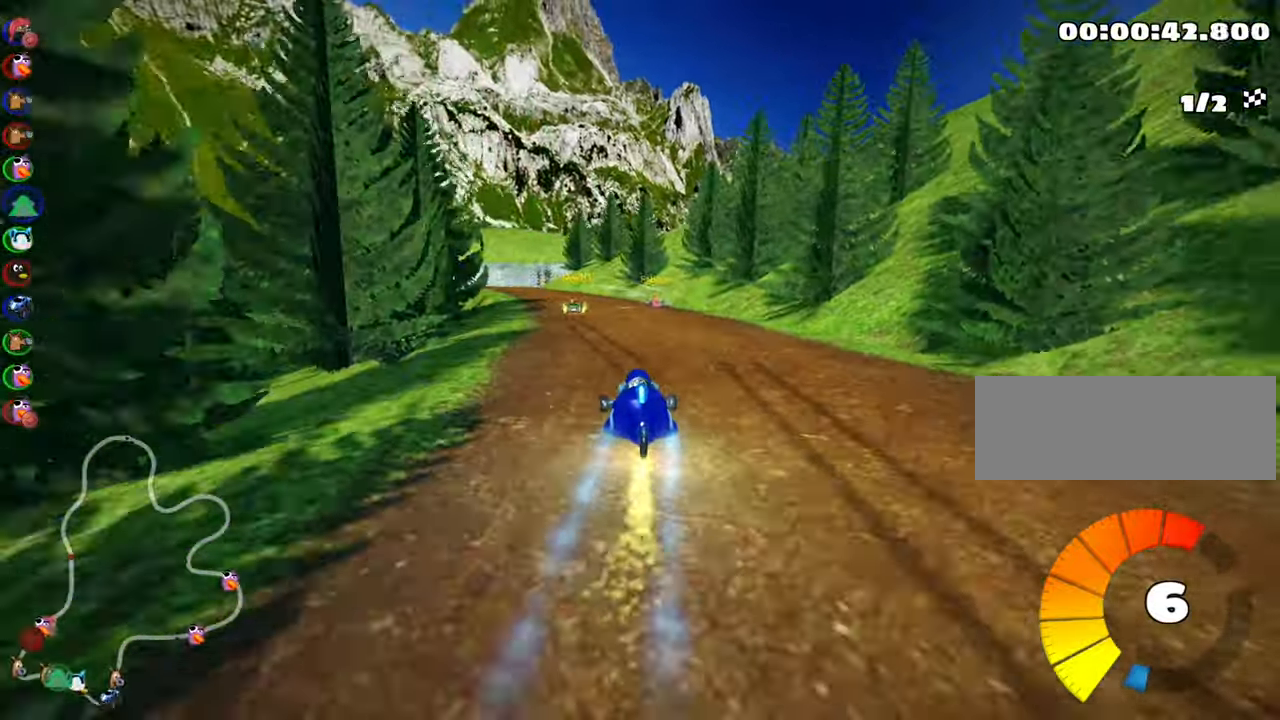
{"keys": ["left", "up"], "events": [[84, "left", "up"], [417, "left", "down"]]}
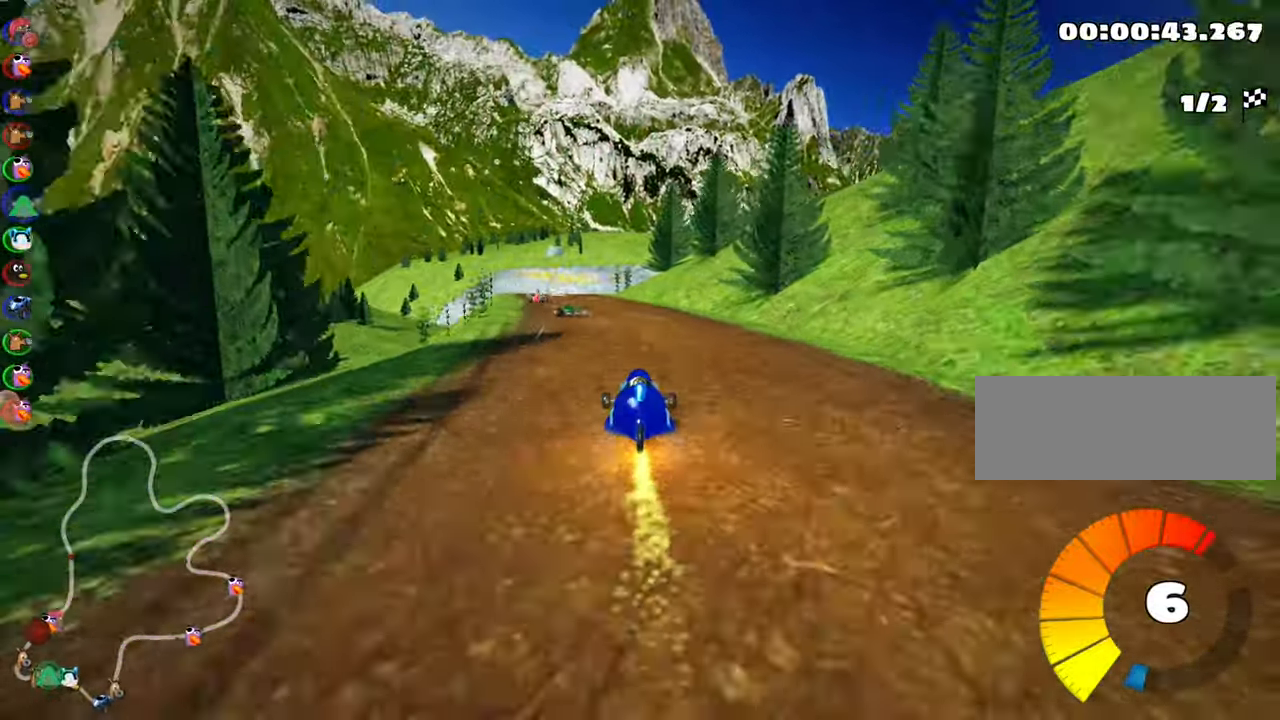
{"keys": ["left", "skid", "up"], "events": [[250, "left", "up"], [350, "skid", "down"], [367, "right", "down"], [484, "right", "up"], [500, "left", "down"]]}
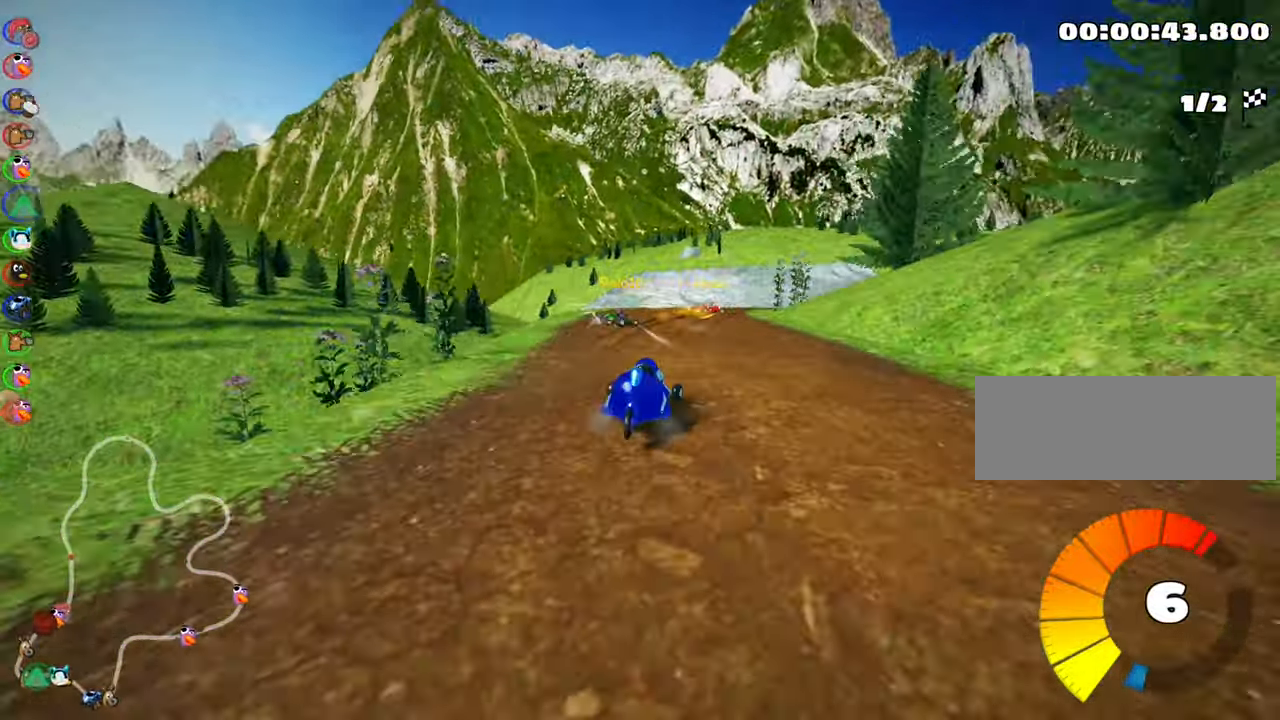
{"keys": ["right", "skid", "up"], "events": [[167, "left", "up"], [167, "right", "down"]]}
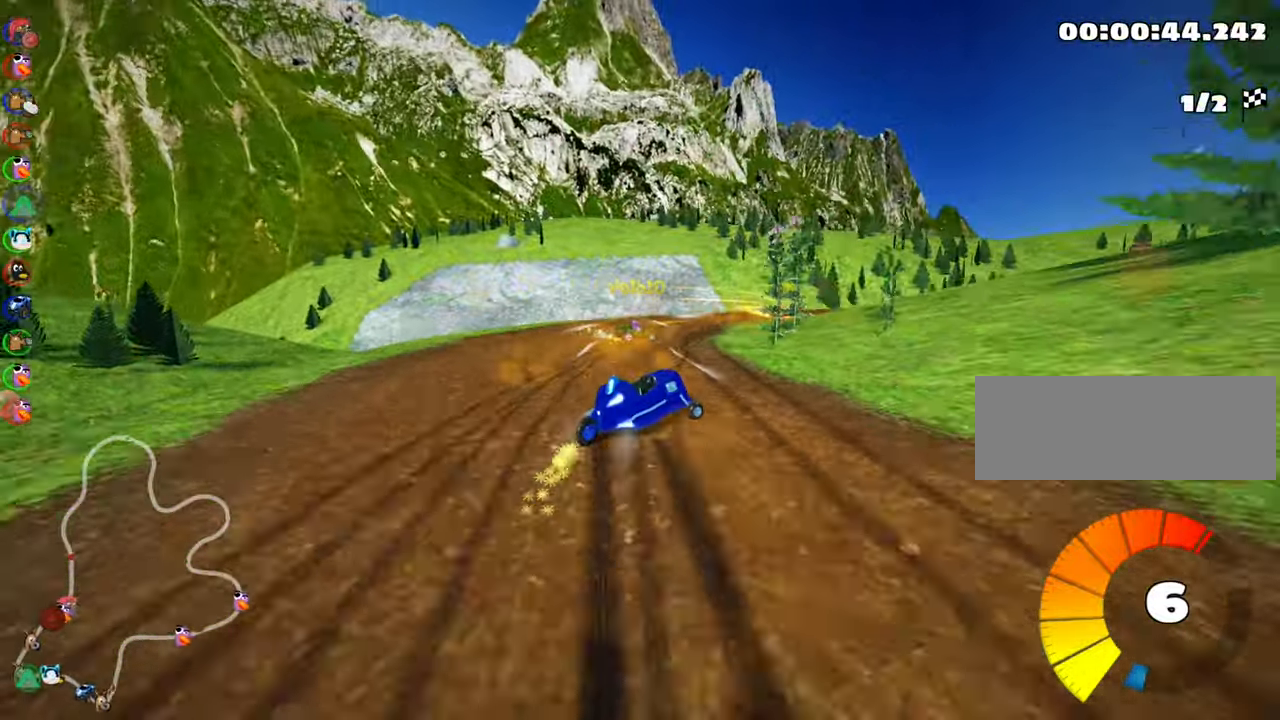
{"keys": ["nitro", "right", "up"], "events": [[100, "skid", "up"], [317, "right", "up"], [400, "nitro", "down"], [500, "right", "down"]]}
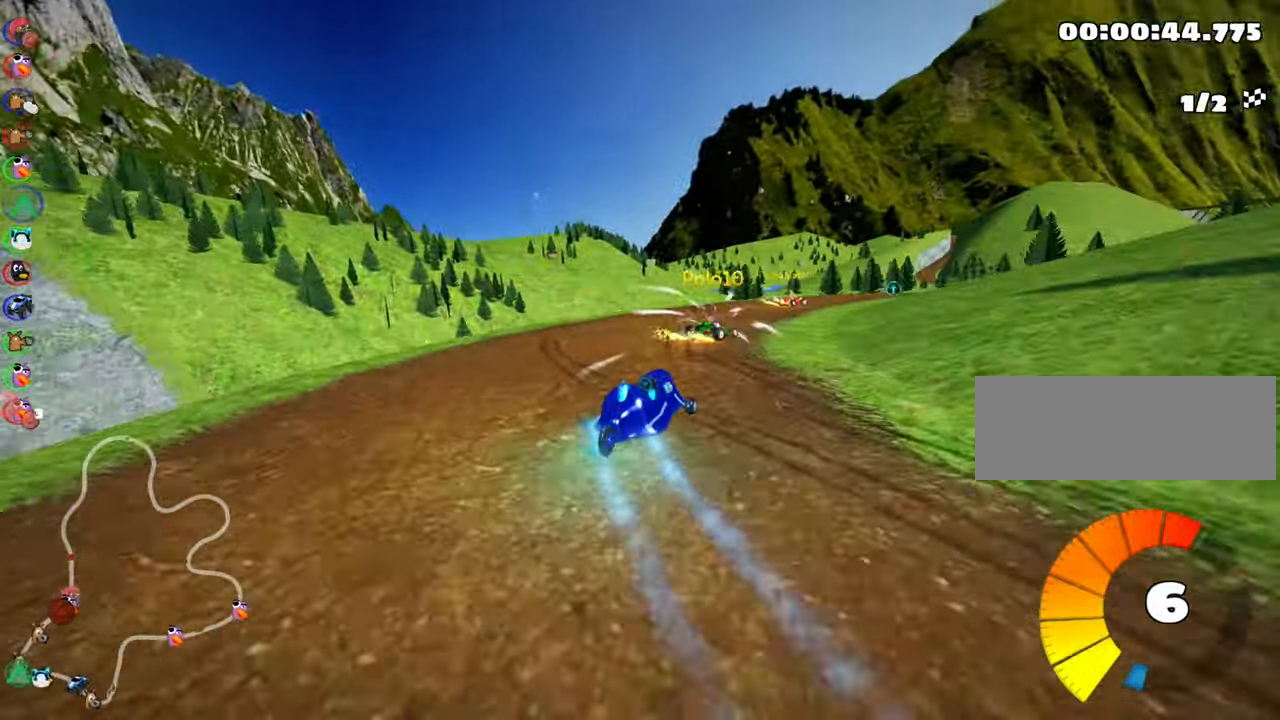
{"keys": ["up"], "events": [[34, "nitro", "up"], [450, "right", "up"]]}
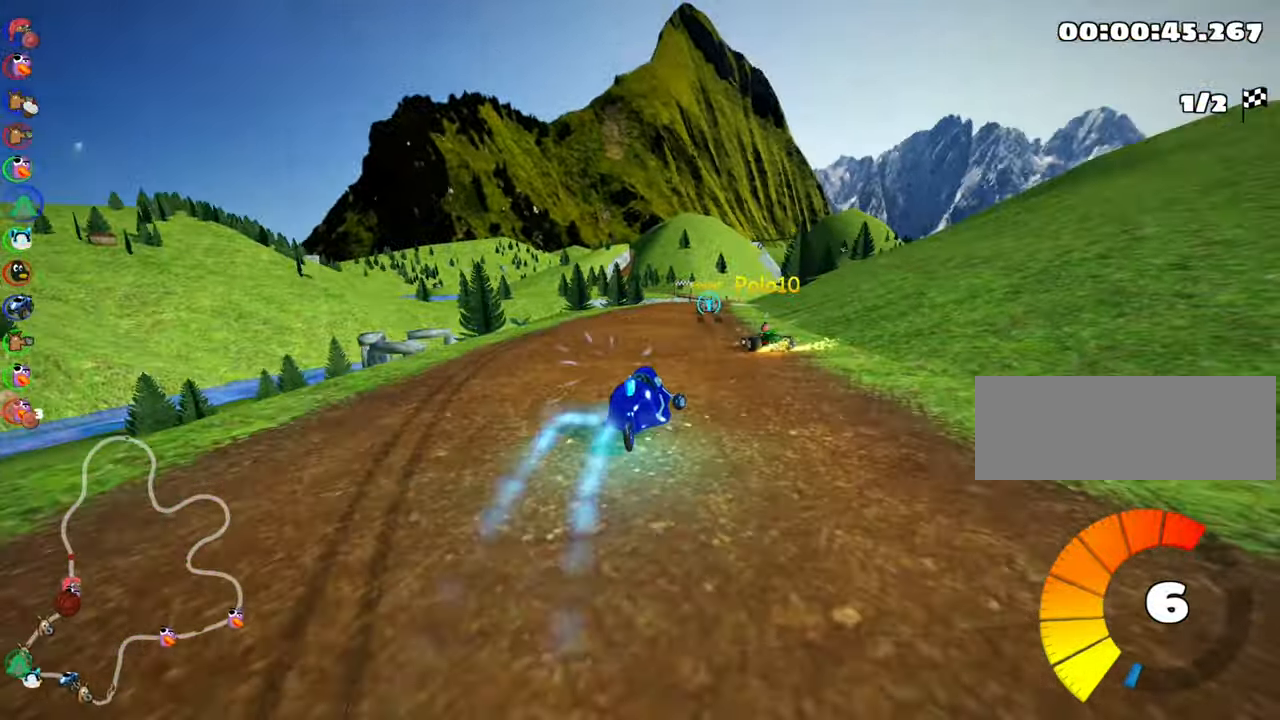
{"keys": ["left", "up"], "events": [[200, "left", "down"]]}
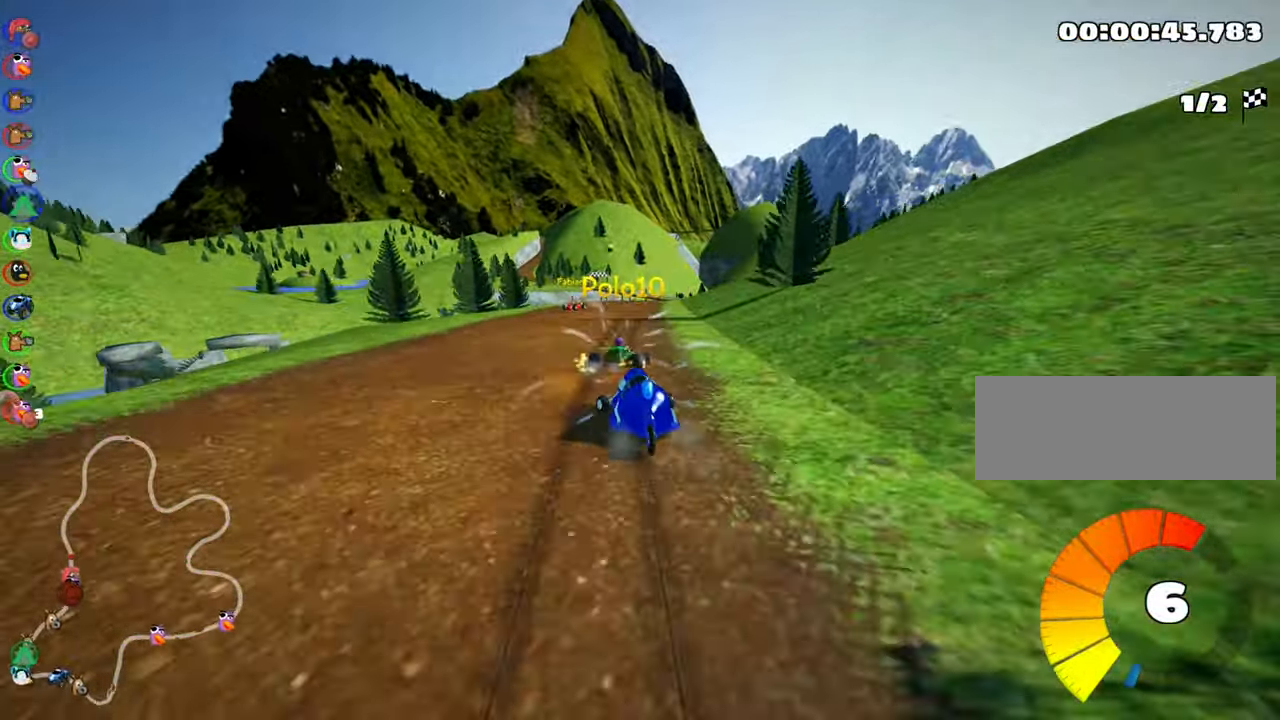
{"keys": ["left", "skid", "up"], "events": [[17, "left", "up"], [67, "skid", "down"], [84, "right", "down"], [234, "right", "up"], [417, "left", "down"]]}
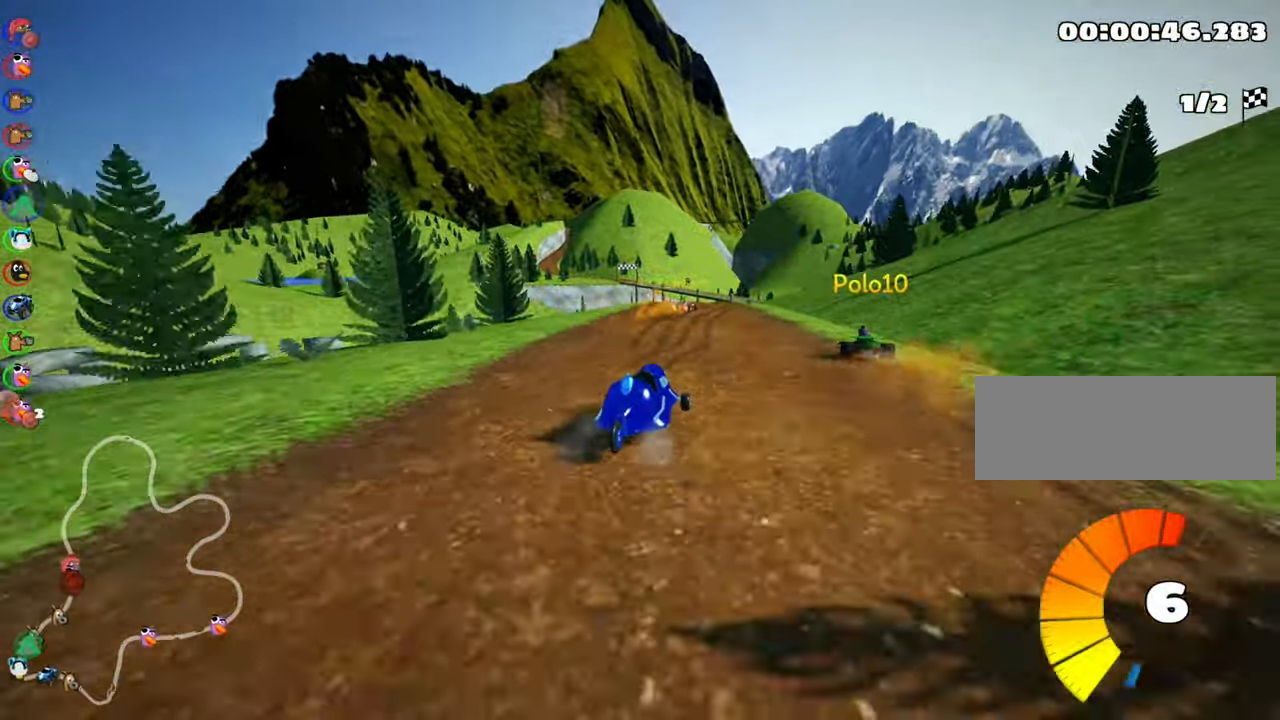
{"keys": ["skid", "up"], "events": [[500, "left", "up"]]}
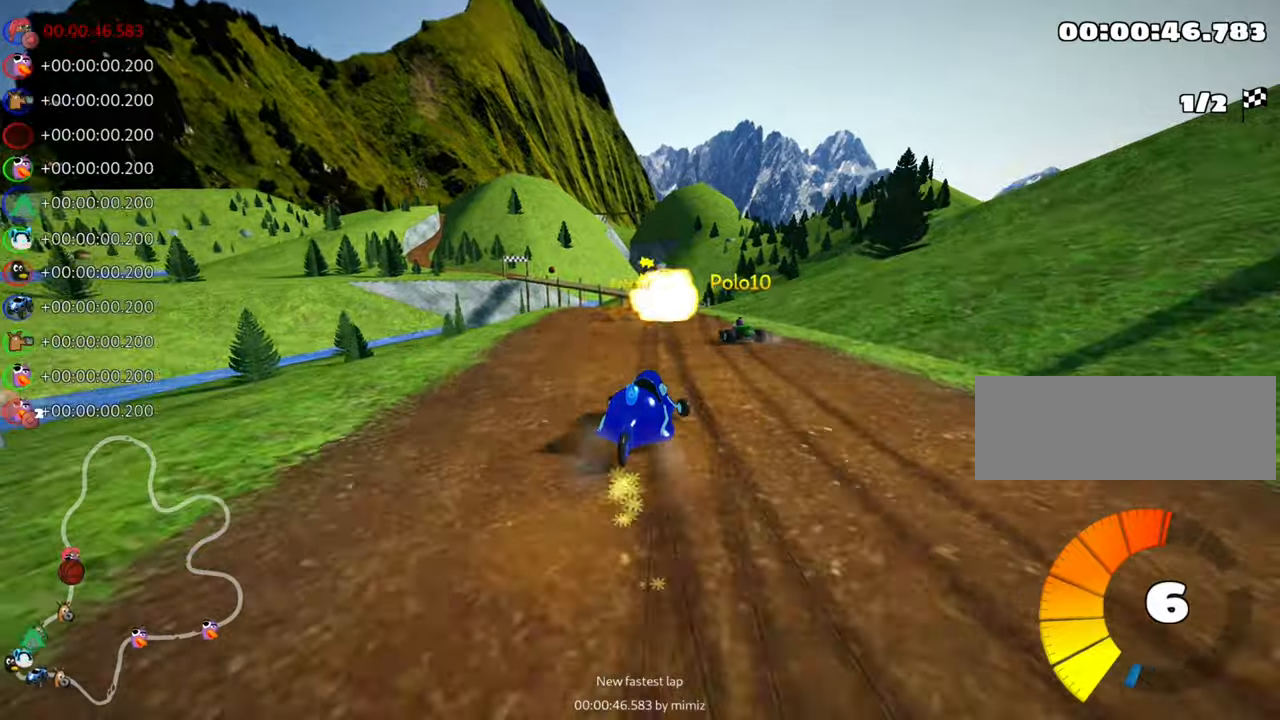
{"keys": ["left", "skid", "up"], "events": [[100, "left", "down"]]}
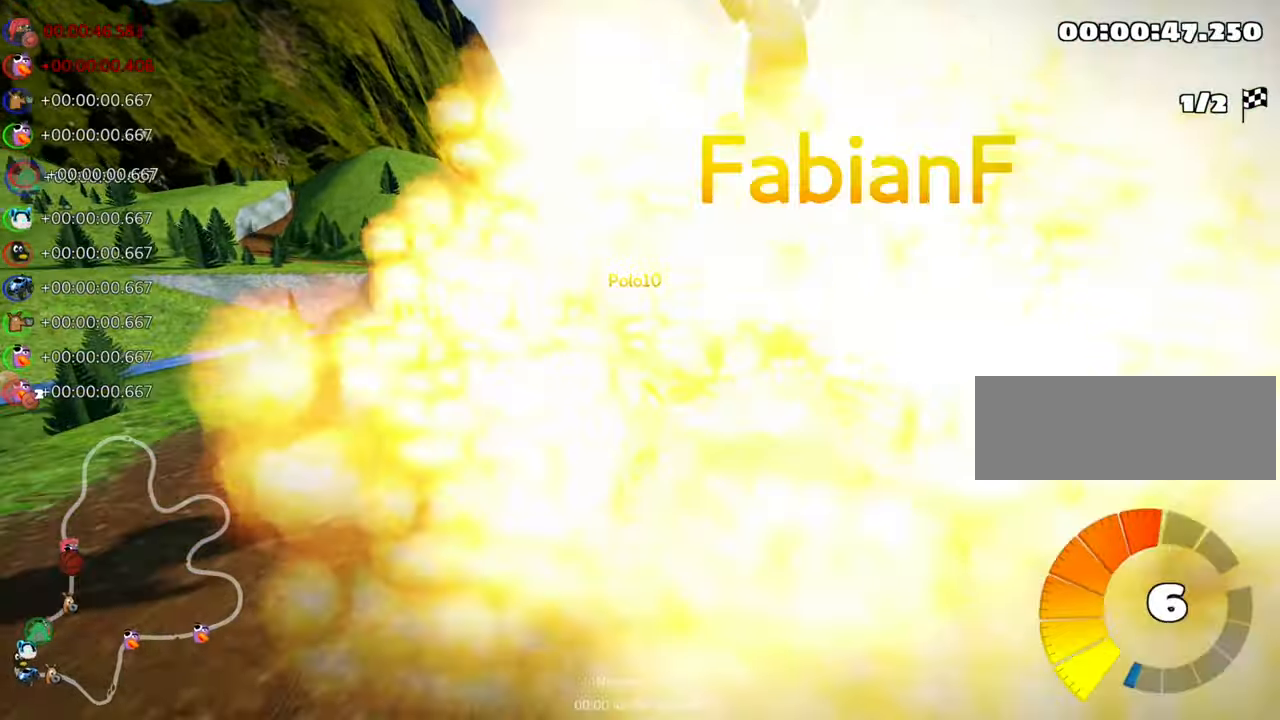
{"keys": ["left", "skid", "up"], "events": []}
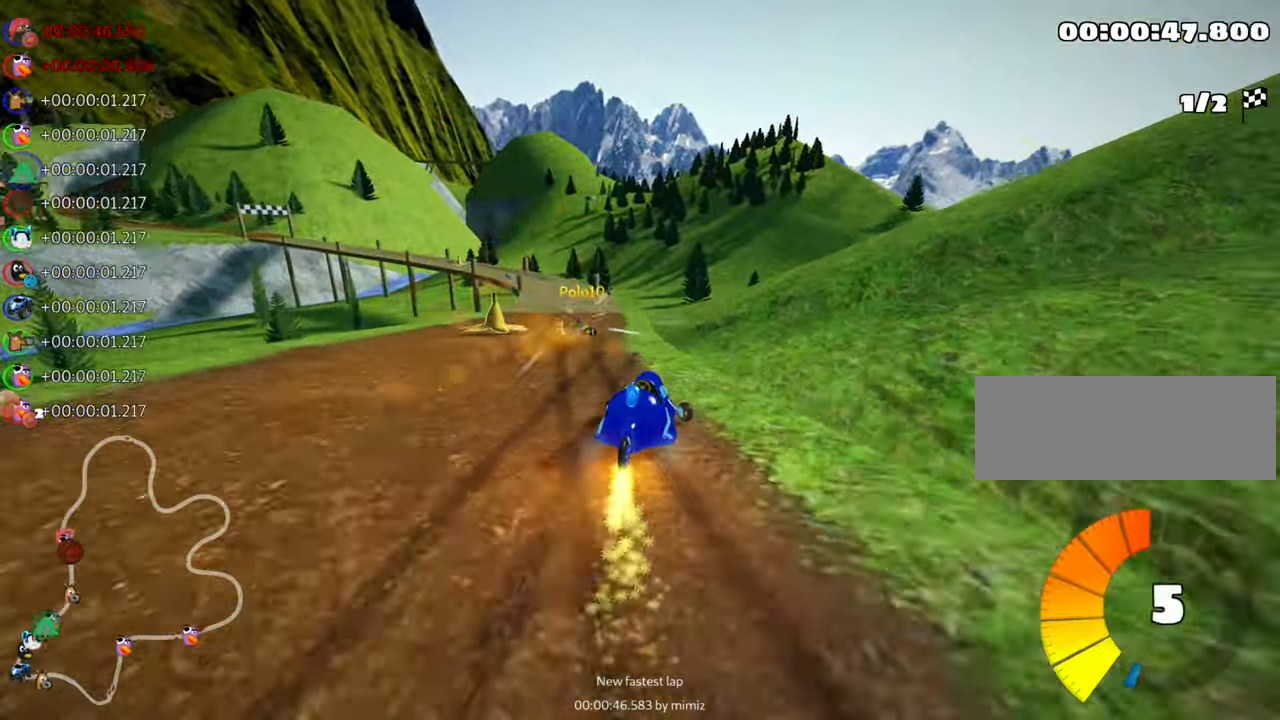
{"keys": ["up"], "events": [[66, "skid", "up"], [166, "nitro", "down"], [283, "left", "up"], [300, "nitro", "up"]]}
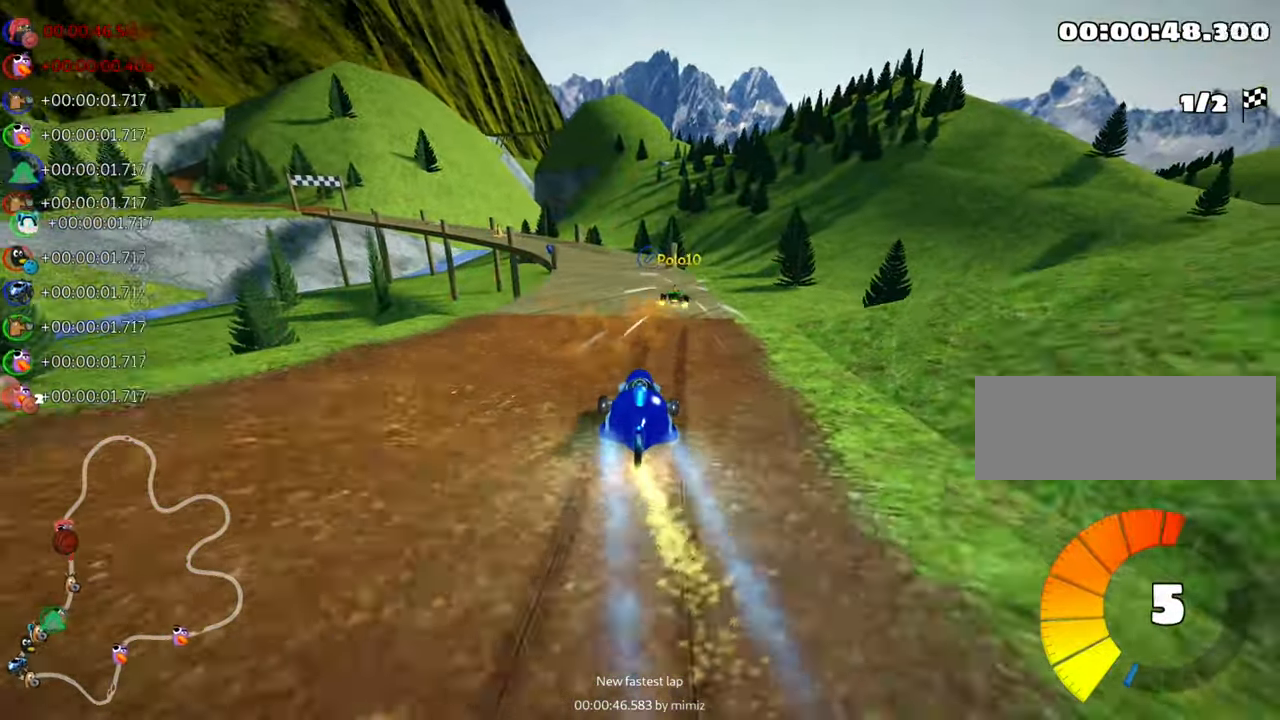
{"keys": ["left", "skid", "up"], "events": [[366, "skid", "down"], [383, "left", "down"]]}
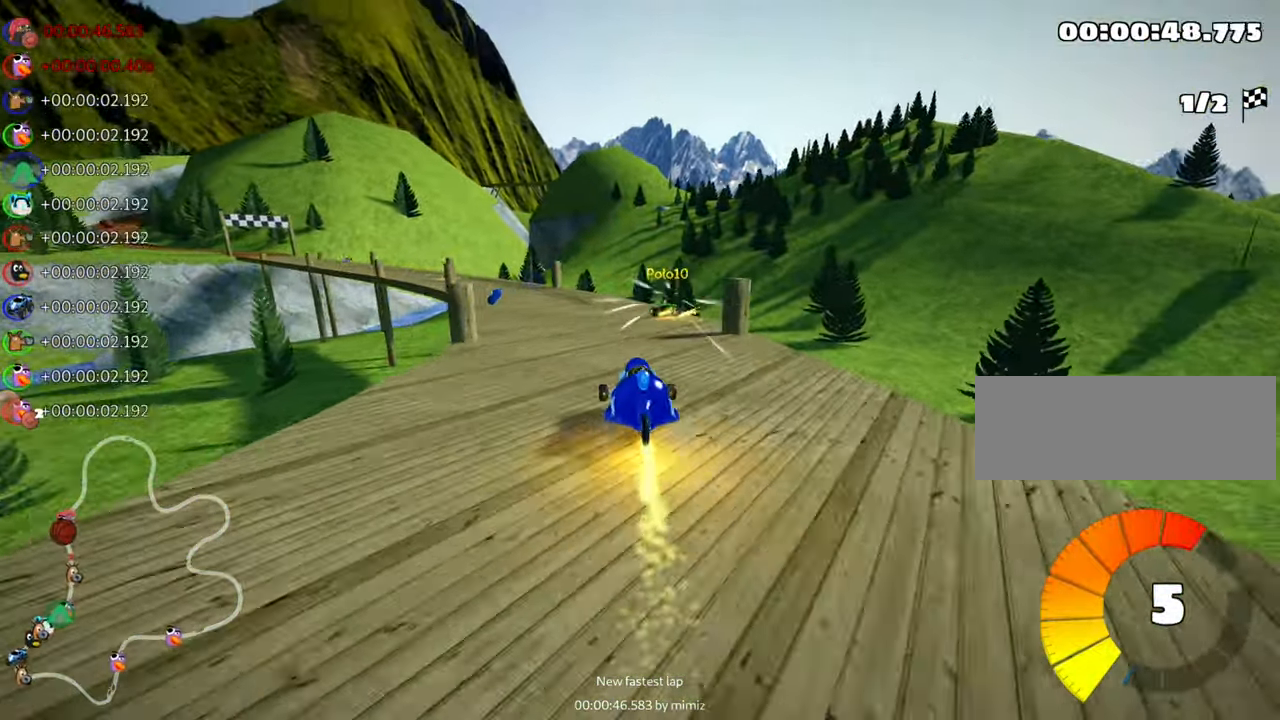
{"keys": ["left", "skid", "up"], "events": [[16, "left", "up"], [316, "left", "down"]]}
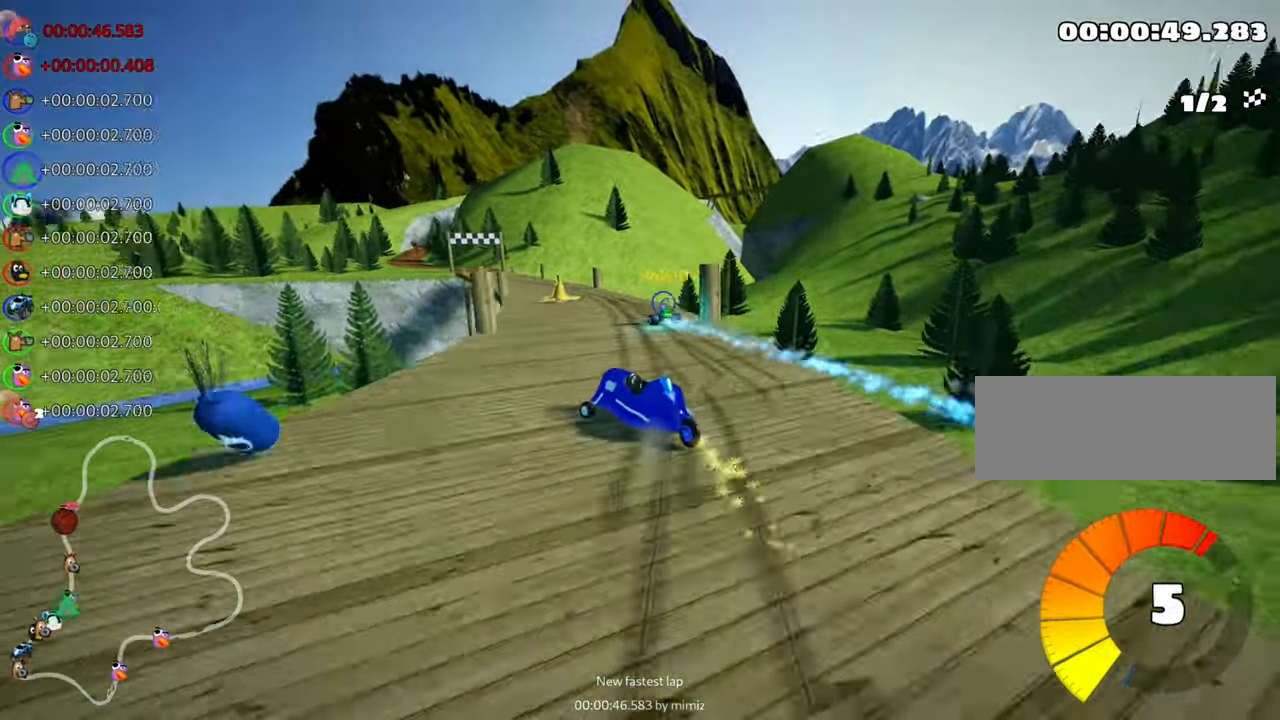
{"keys": ["left", "skid", "up"], "events": [[16, "left", "up"], [133, "right", "down"], [400, "right", "up"], [466, "left", "down"]]}
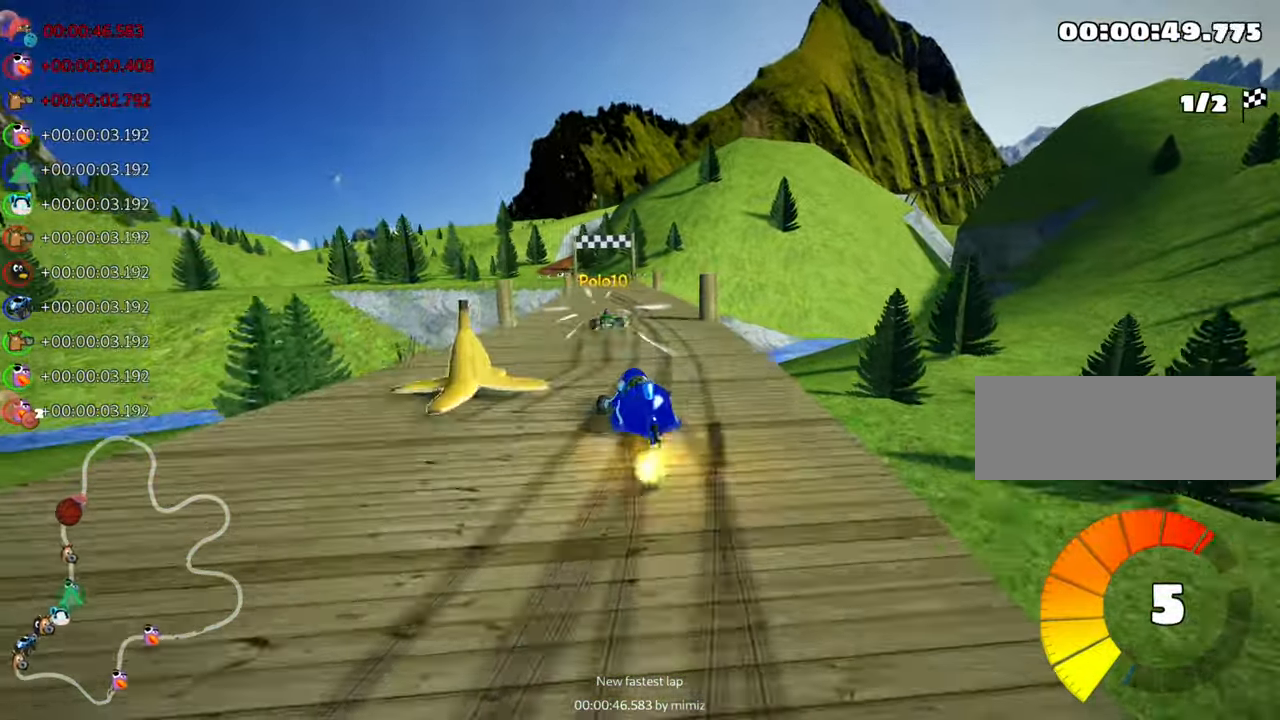
{"keys": ["right", "skid", "up"], "events": [[83, "left", "up"], [133, "right", "down"]]}
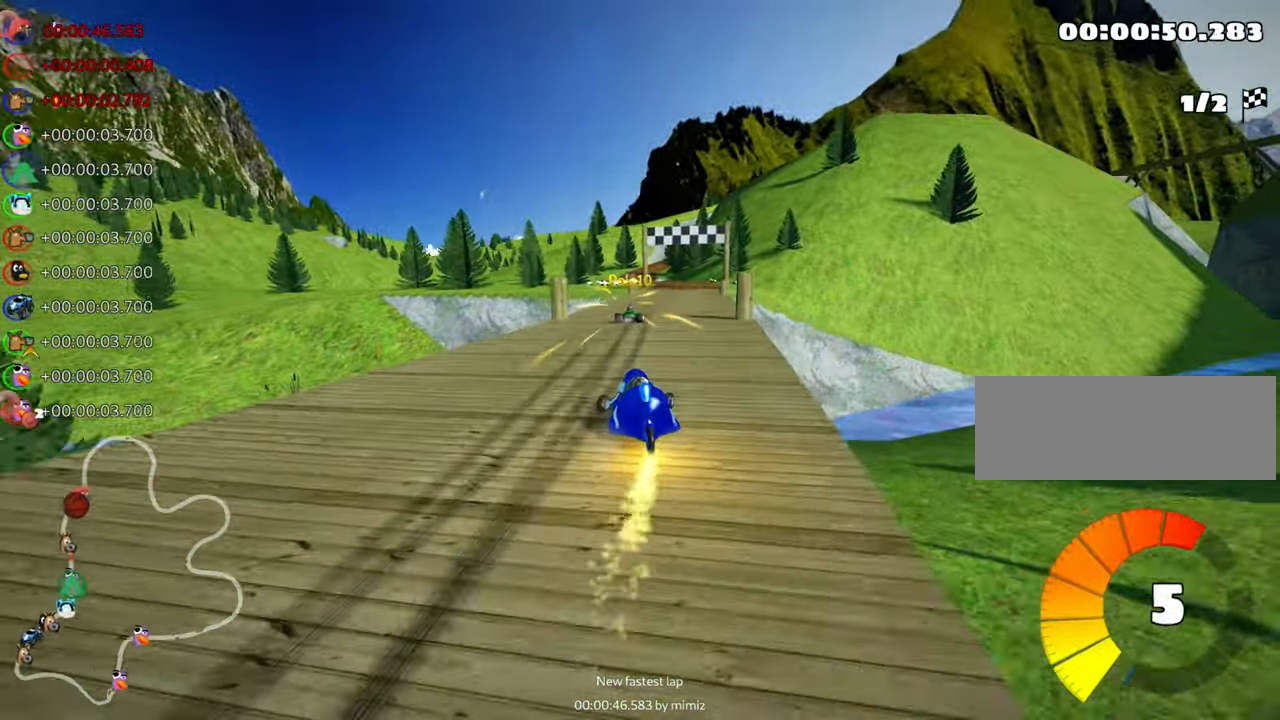
{"keys": ["up"], "events": [[316, "skid", "up"], [450, "right", "up"]]}
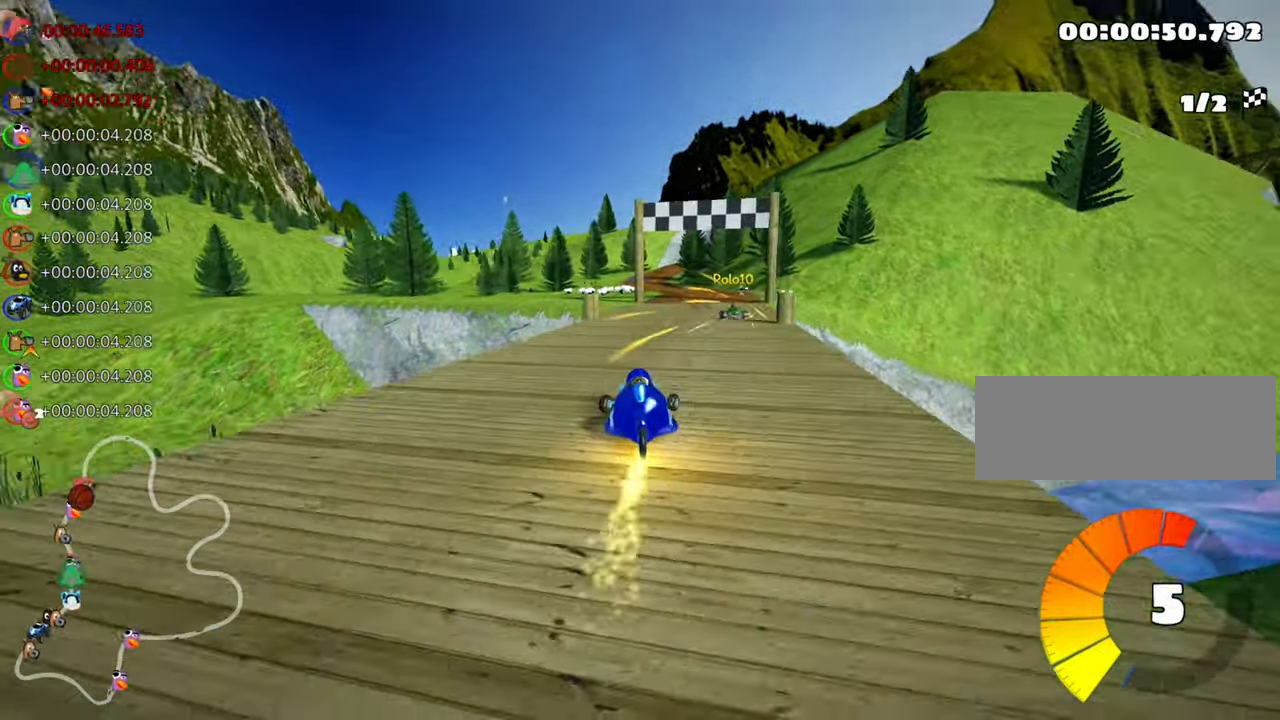
{"keys": ["up"], "events": [[50, "nitro", "down"], [200, "nitro", "up"]]}
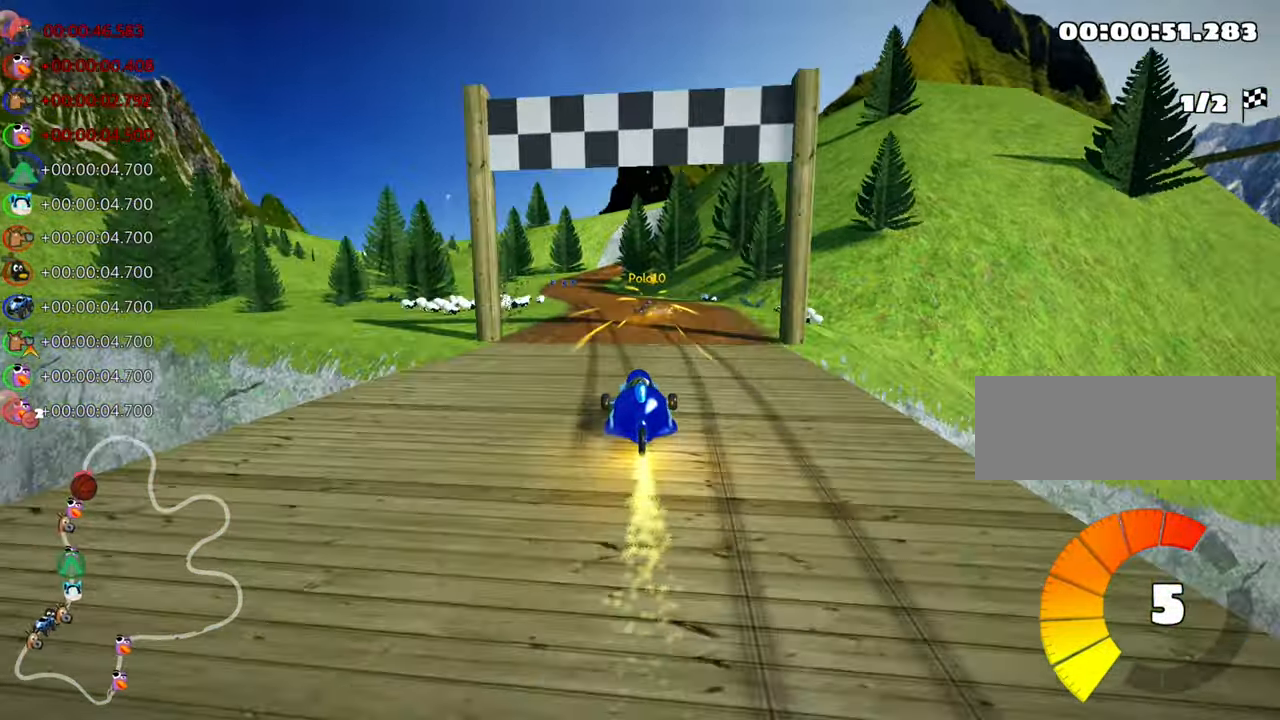
{"keys": ["up"], "events": [[50, "left", "down"], [250, "left", "up"]]}
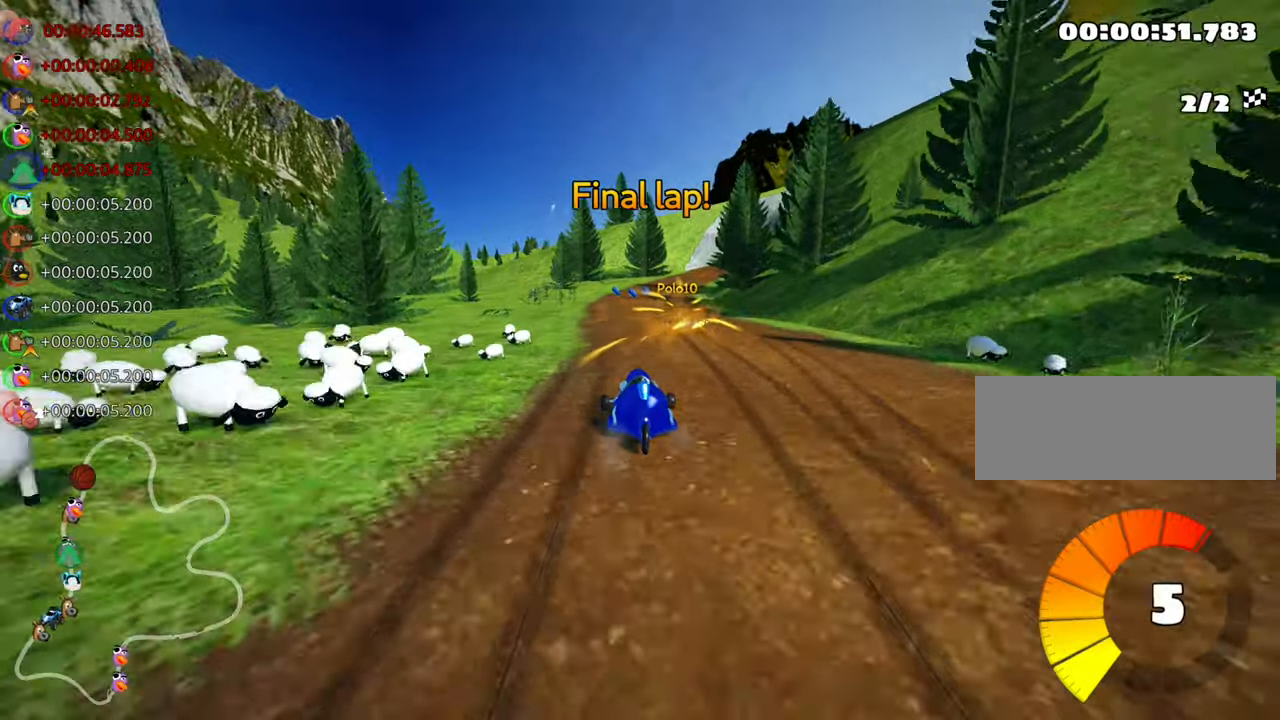
{"keys": ["up"], "events": []}
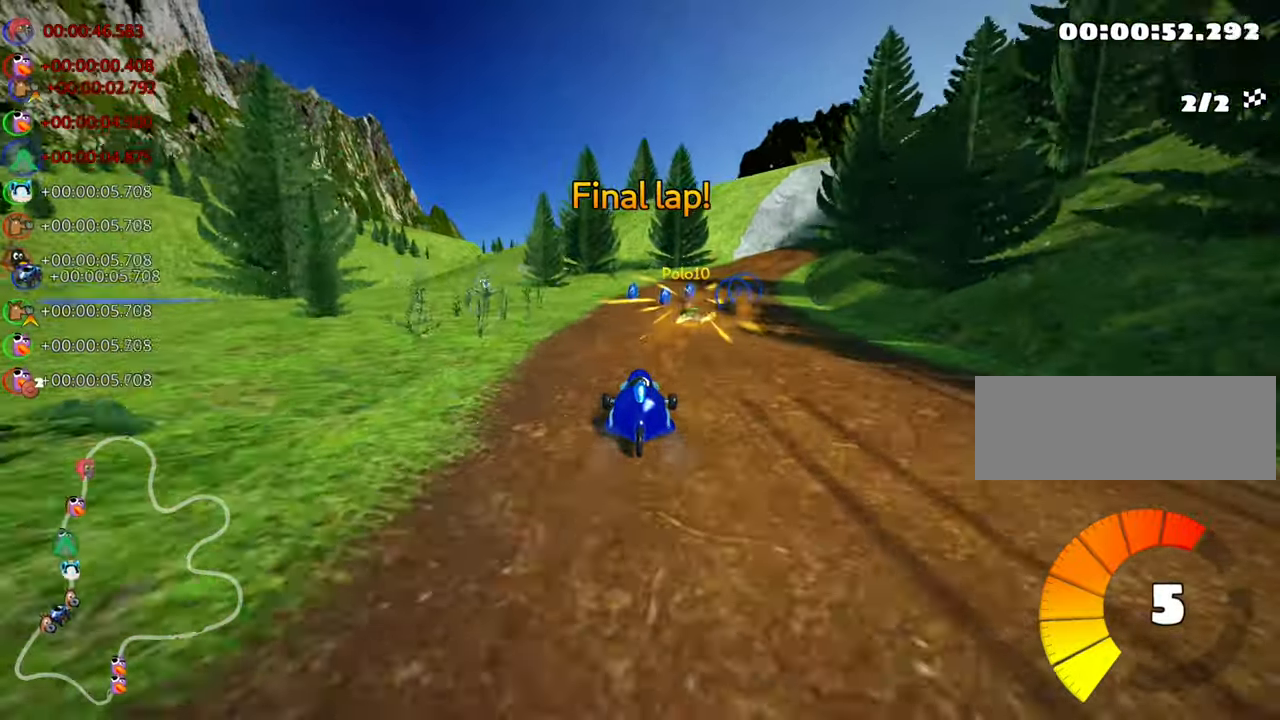
{"keys": ["right", "skid", "up"], "events": [[117, "skid", "down"], [133, "right", "down"]]}
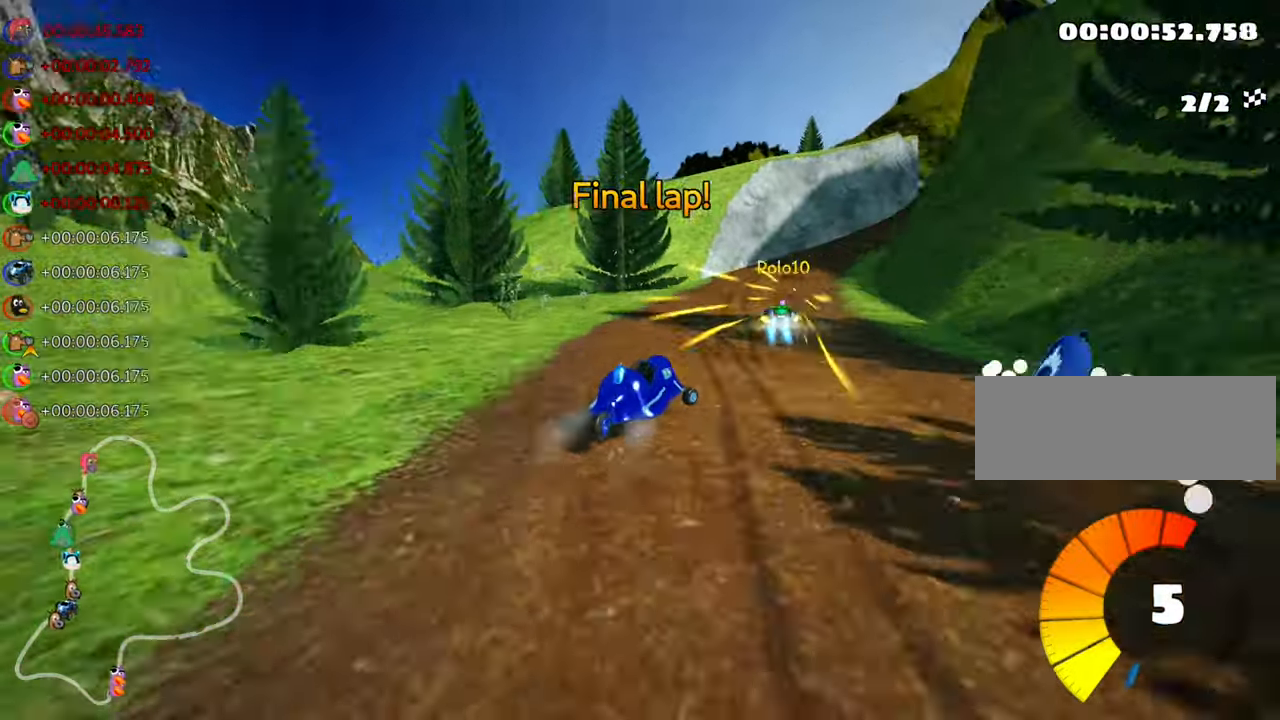
{"keys": ["left", "nitro", "skid", "up"], "events": [[233, "left", "down"], [283, "right", "up"], [450, "nitro", "down"]]}
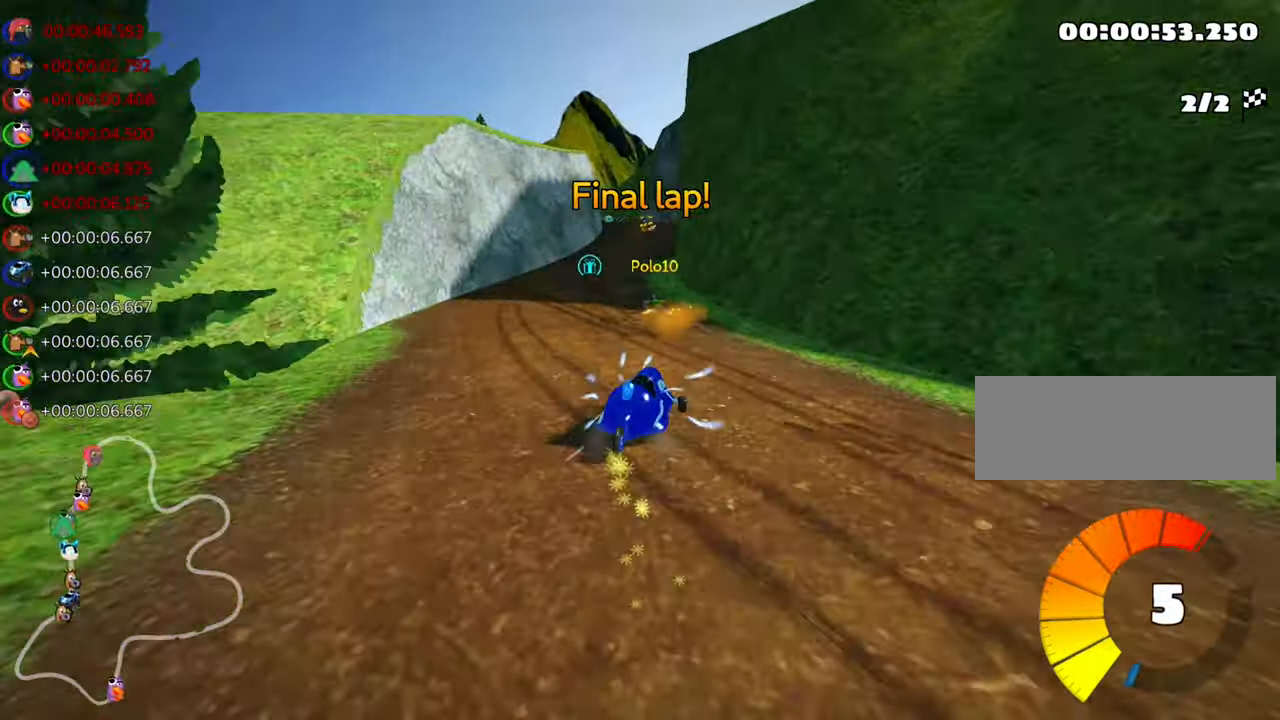
{"keys": ["up"], "events": [[50, "left", "up"], [83, "nitro", "up"], [217, "left", "down"], [350, "skid", "up"], [483, "left", "up"]]}
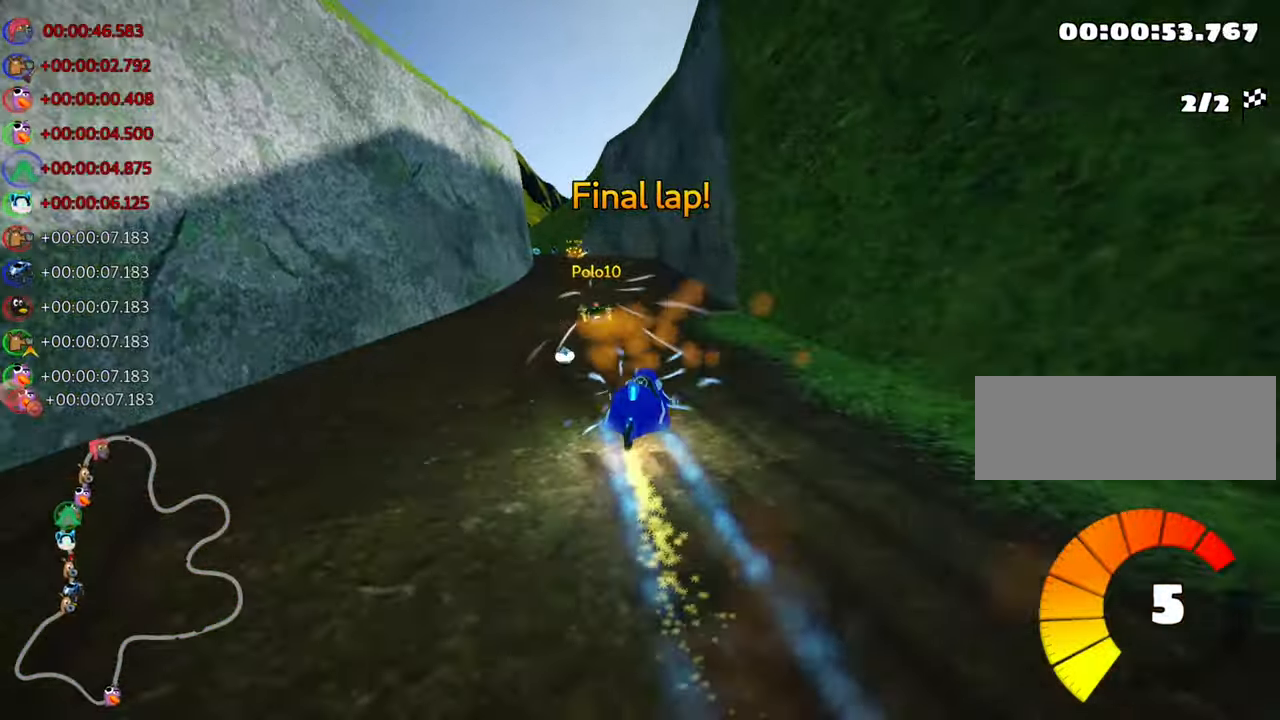
{"keys": ["up"], "events": [[267, "fire", "down"], [350, "fire", "up"]]}
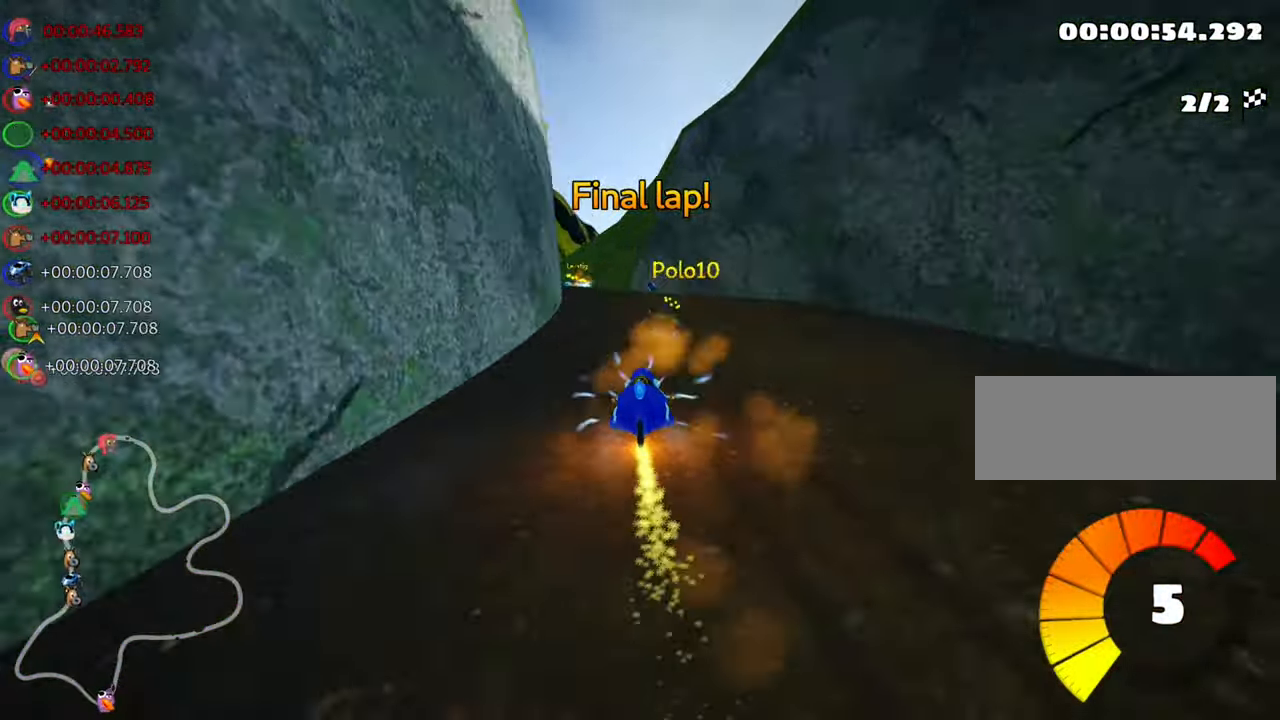
{"keys": ["skid", "up"], "events": [[133, "skid", "down"], [150, "left", "down"], [400, "left", "up"]]}
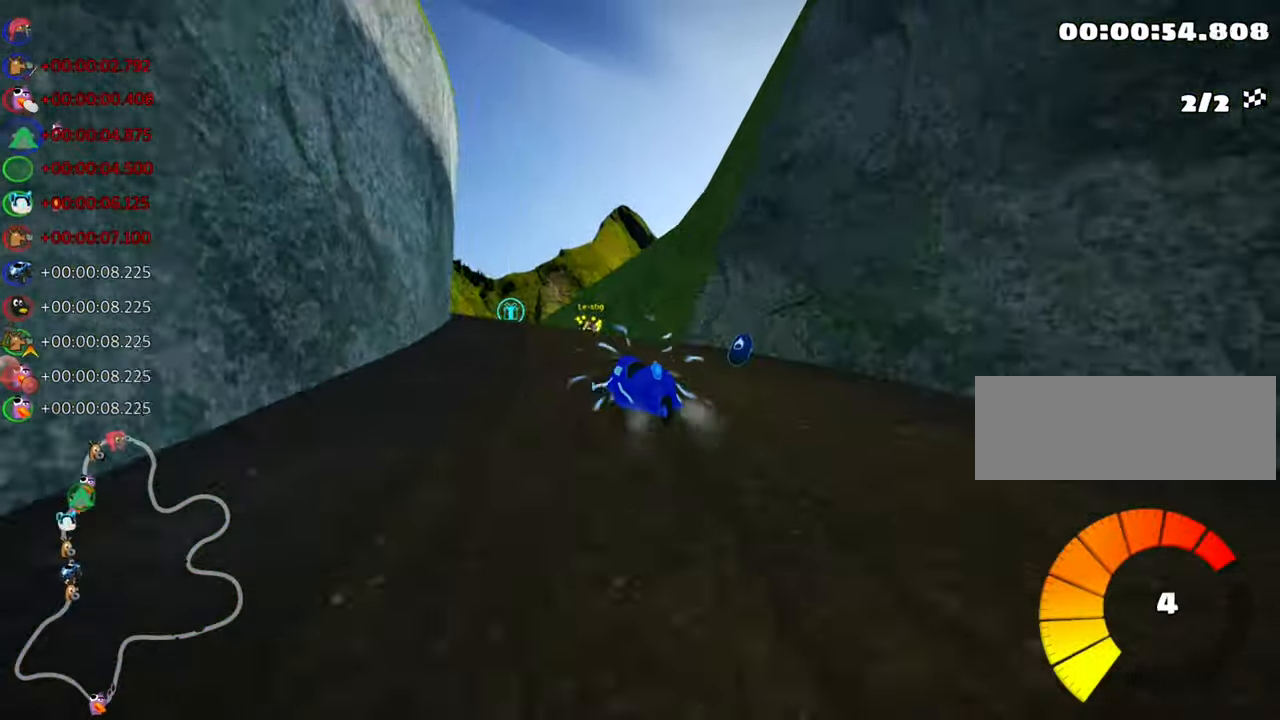
{"keys": ["right", "skid", "up"], "events": [[50, "right", "down"], [250, "right", "up"], [283, "left", "down"], [417, "left", "up"], [417, "right", "down"]]}